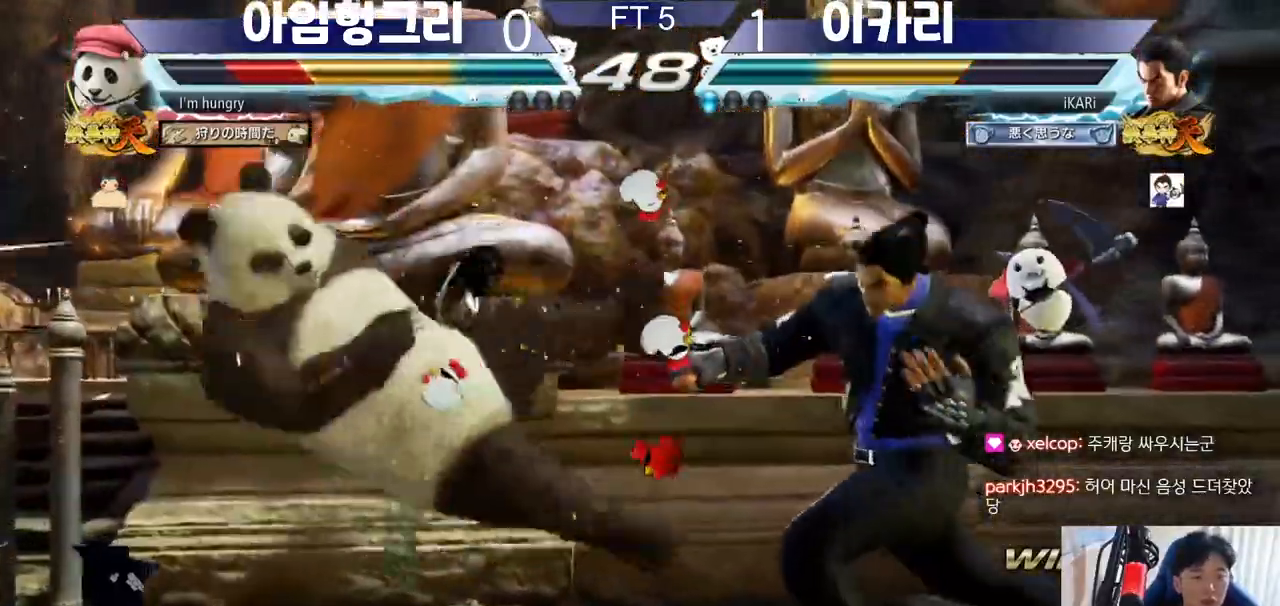
Gameplay with a controller (arcade stick); each line is a JSON object with the inputs held at the frame after it. "events" lists button and stick changes between this image and that frame as [ms after this image, input, new state], when the widget could be followed in between. Not read: L3 LP MK MP R3.
{"buttons": [], "left_stick": "center", "events": [[83, "left_stick", "left"], [283, "CIRCLE", "down"], [333, "CIRCLE", "up"], [367, "TRIANGLE", "down"], [417, "TRIANGLE", "up"], [450, "left_stick", "center"]]}
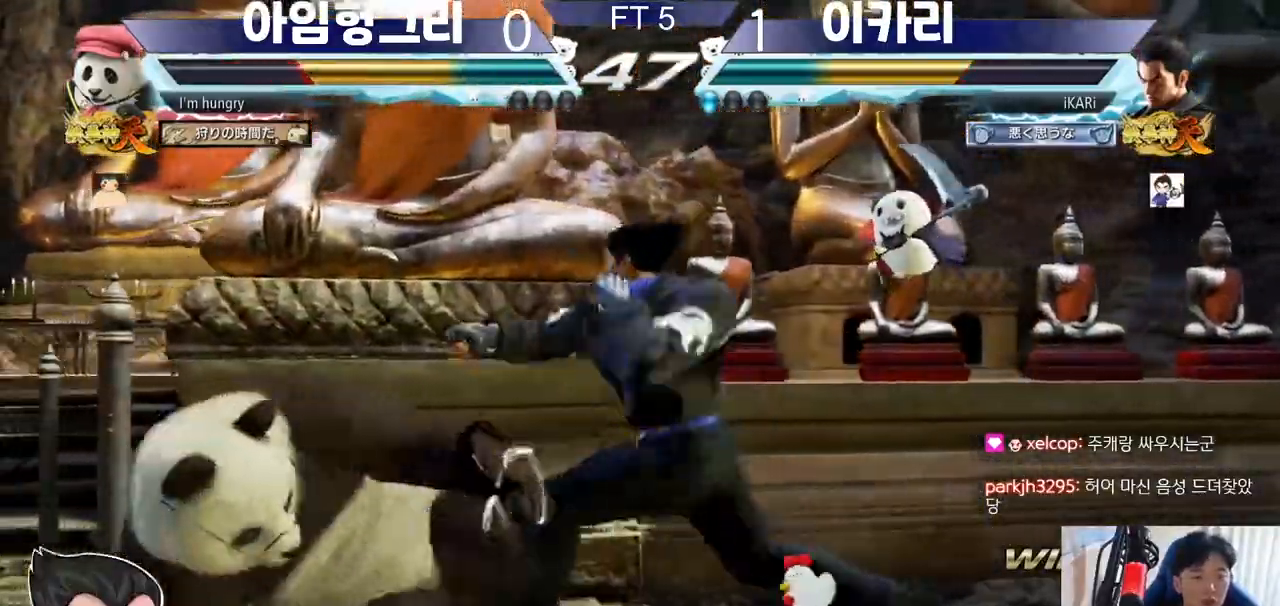
{"buttons": [], "left_stick": "center", "events": [[451, "left_stick", "right"], [501, "left_stick", "center"]]}
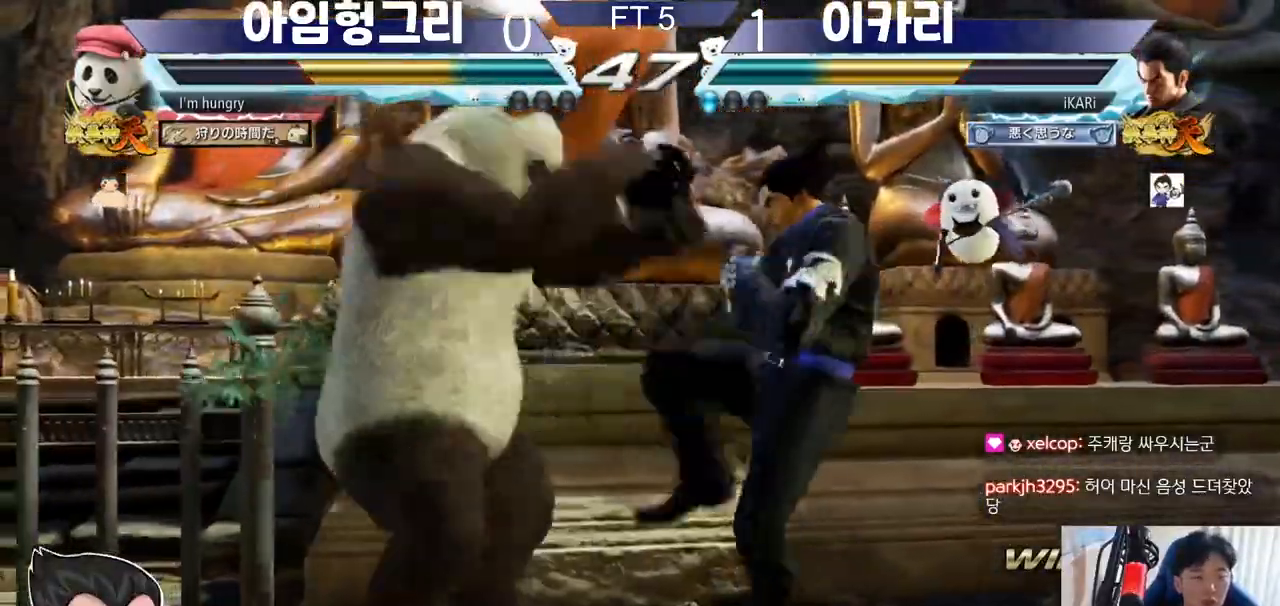
{"buttons": [], "left_stick": "right", "events": [[50, "left_stick", "right"]]}
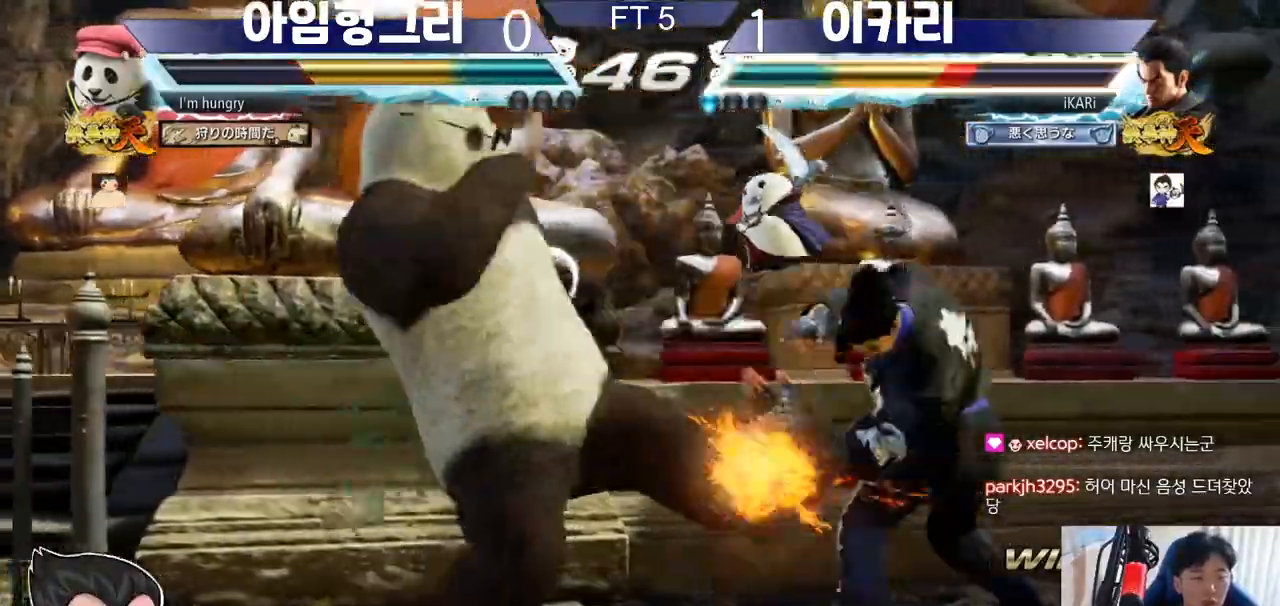
{"buttons": ["TRIANGLE"], "left_stick": "down-left", "events": [[84, "left_stick", "center"], [301, "left_stick", "down-left"], [401, "TRIANGLE", "down"], [451, "TRIANGLE", "up"], [467, "TRIANGLE", "down"]]}
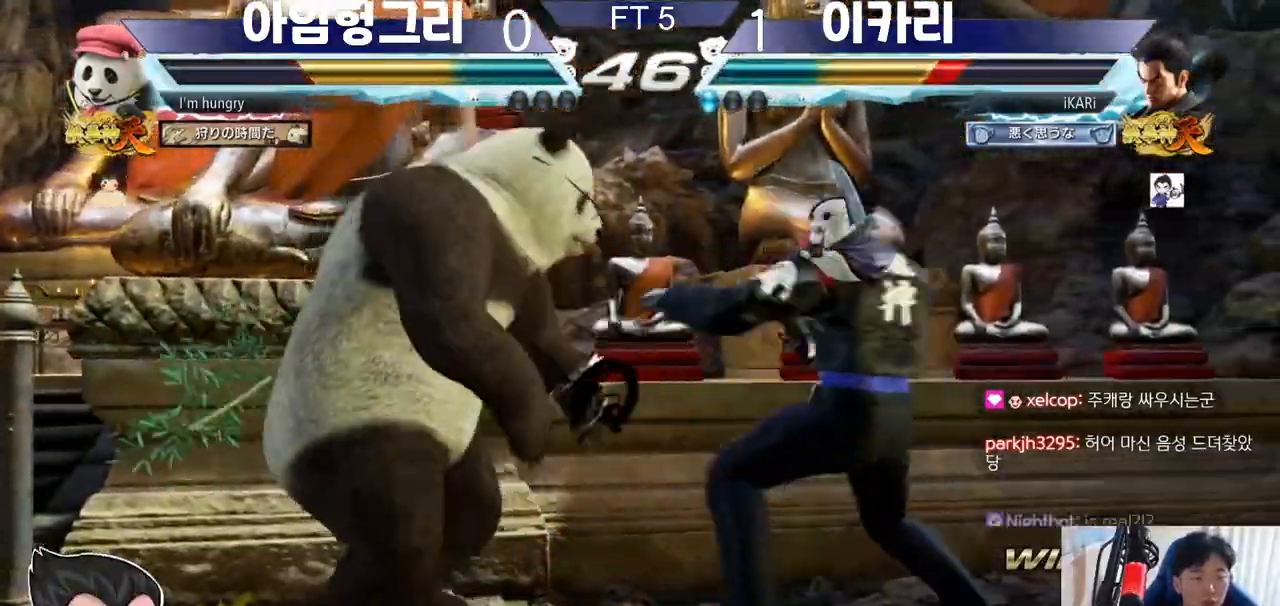
{"buttons": [], "left_stick": "center", "events": [[16, "TRIANGLE", "up"], [66, "TRIANGLE", "down"], [66, "left_stick", "center"], [117, "TRIANGLE", "up"]]}
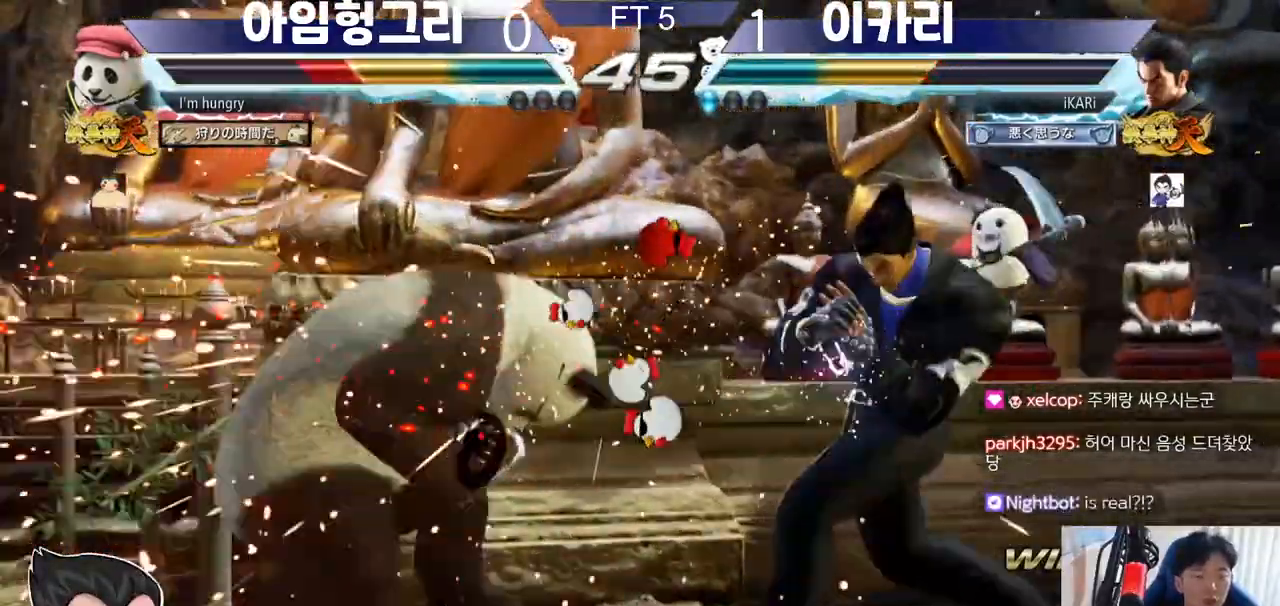
{"buttons": ["TRIANGLE"], "left_stick": "up-left", "events": [[200, "left_stick", "left"], [250, "left_stick", "down"], [301, "left_stick", "left"], [451, "left_stick", "up-left"], [467, "CROSS", "down"], [501, "CROSS", "up"], [501, "TRIANGLE", "down"]]}
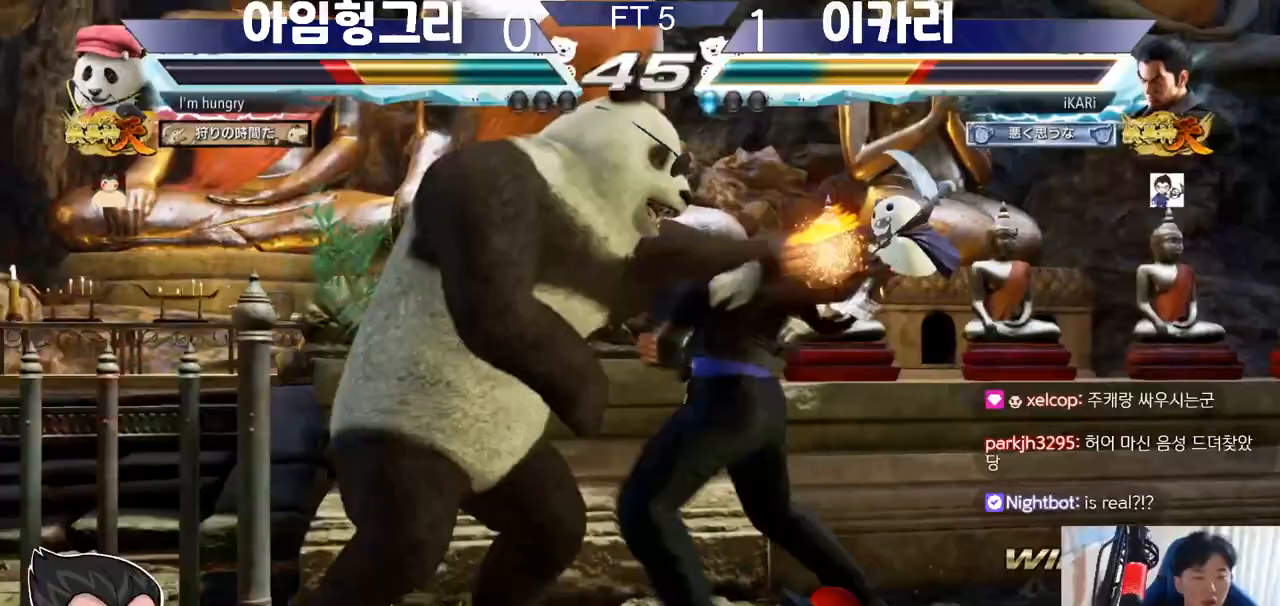
{"buttons": [], "left_stick": "right", "events": [[66, "TRIANGLE", "up"], [83, "left_stick", "center"], [133, "TRIANGLE", "down"], [167, "TRIANGLE", "up"], [183, "left_stick", "right"]]}
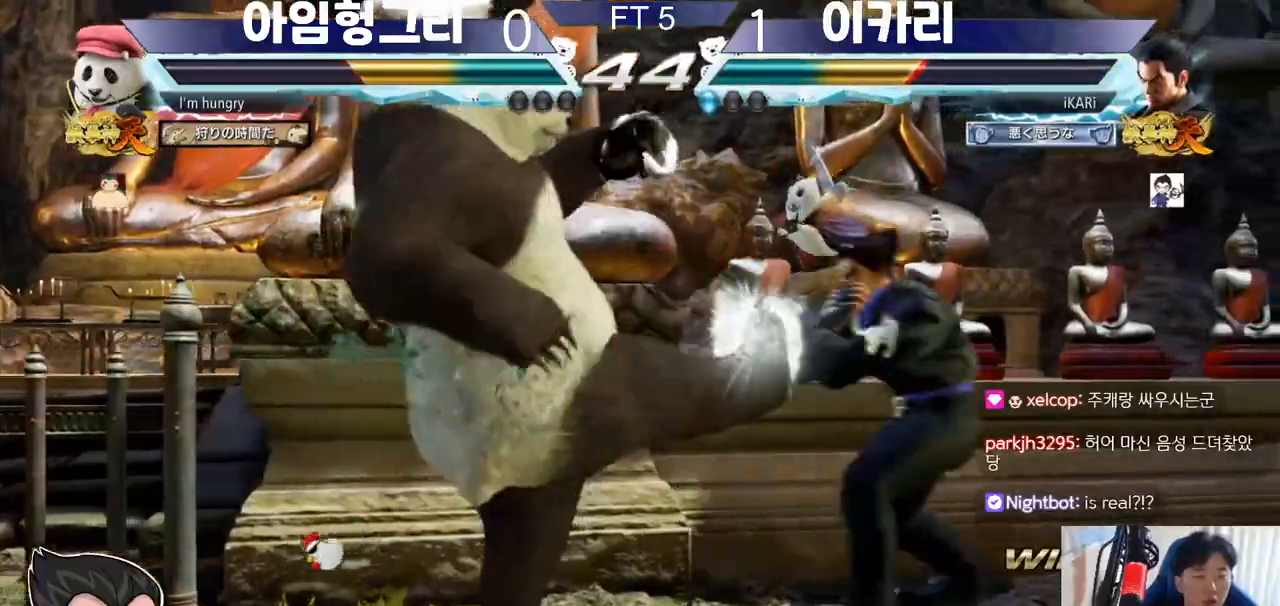
{"buttons": [], "left_stick": "right", "events": [[267, "SQUARE", "down"], [317, "SQUARE", "up"]]}
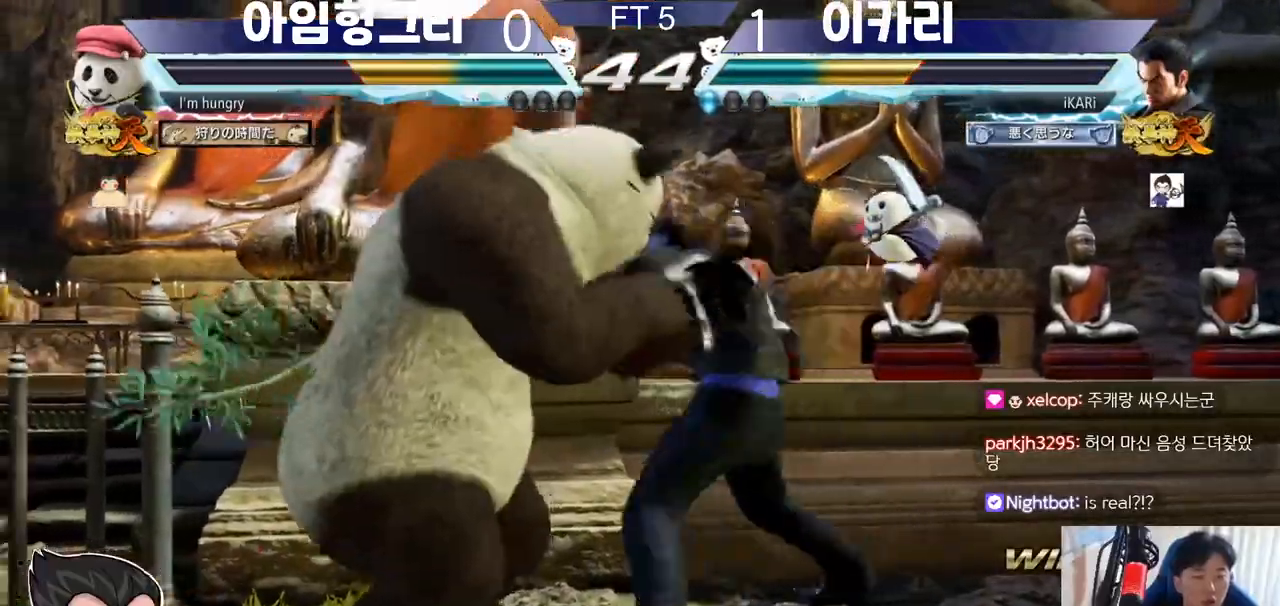
{"buttons": [], "left_stick": "right", "events": [[134, "left_stick", "center"], [384, "left_stick", "right"], [451, "left_stick", "center"], [501, "left_stick", "right"]]}
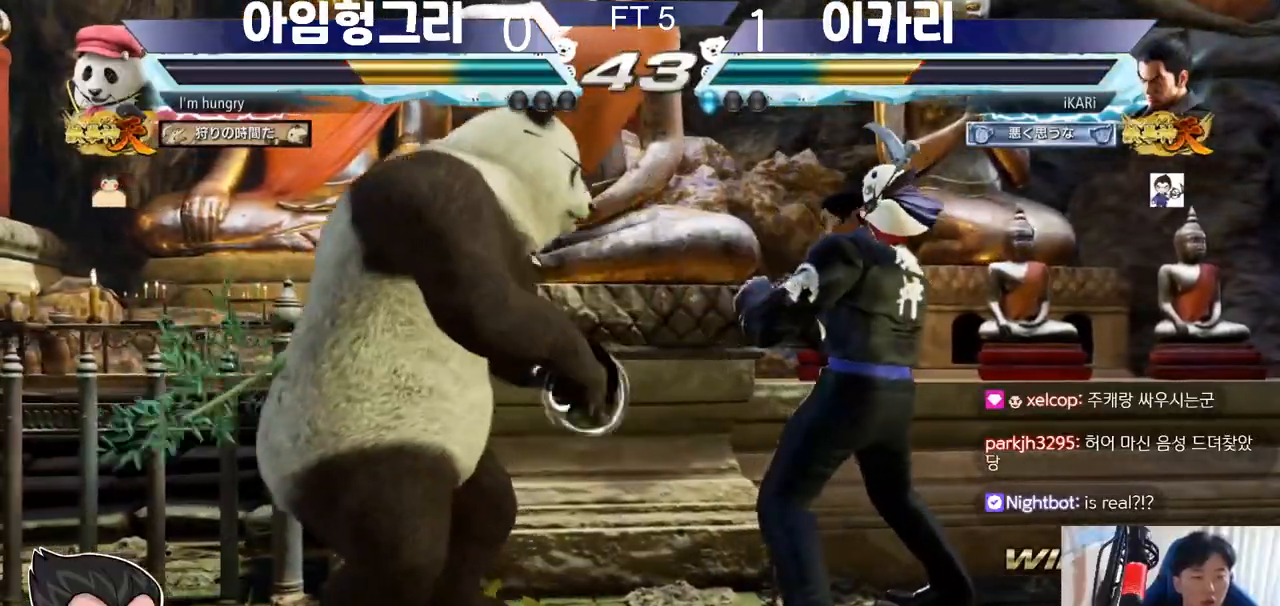
{"buttons": [], "left_stick": "down", "events": [[216, "left_stick", "down"], [266, "left_stick", "center"], [333, "left_stick", "down"]]}
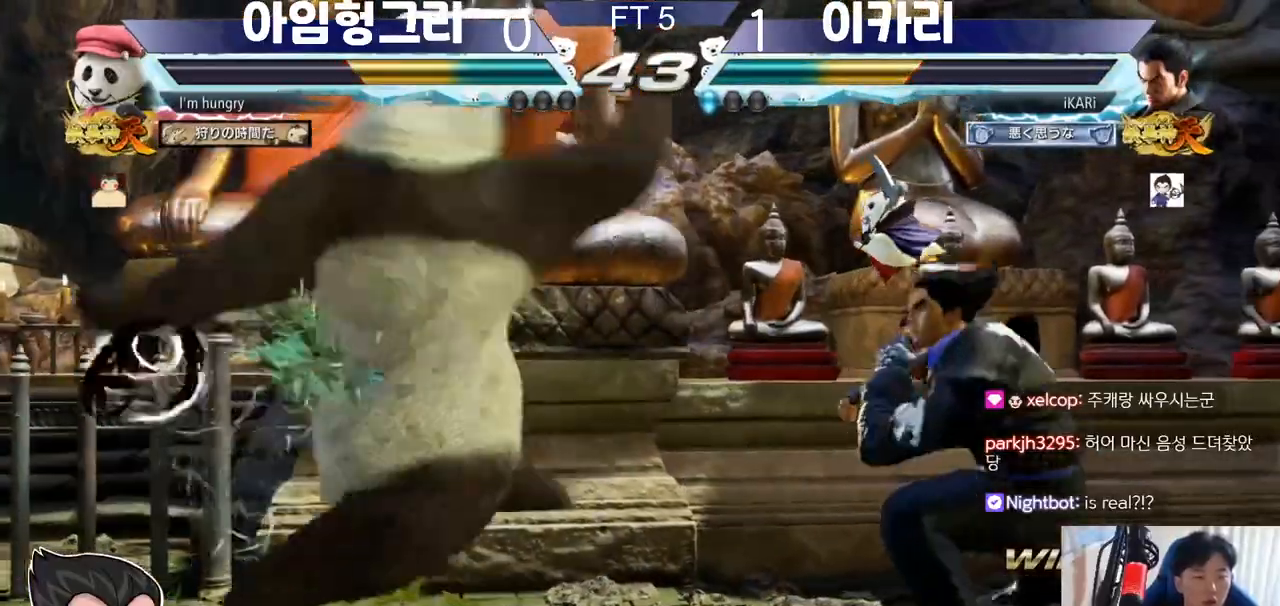
{"buttons": [], "left_stick": "right", "events": [[67, "left_stick", "center"], [167, "left_stick", "down"], [184, "TRIANGLE", "down"], [217, "TRIANGLE", "up"], [217, "left_stick", "center"], [434, "left_stick", "right"]]}
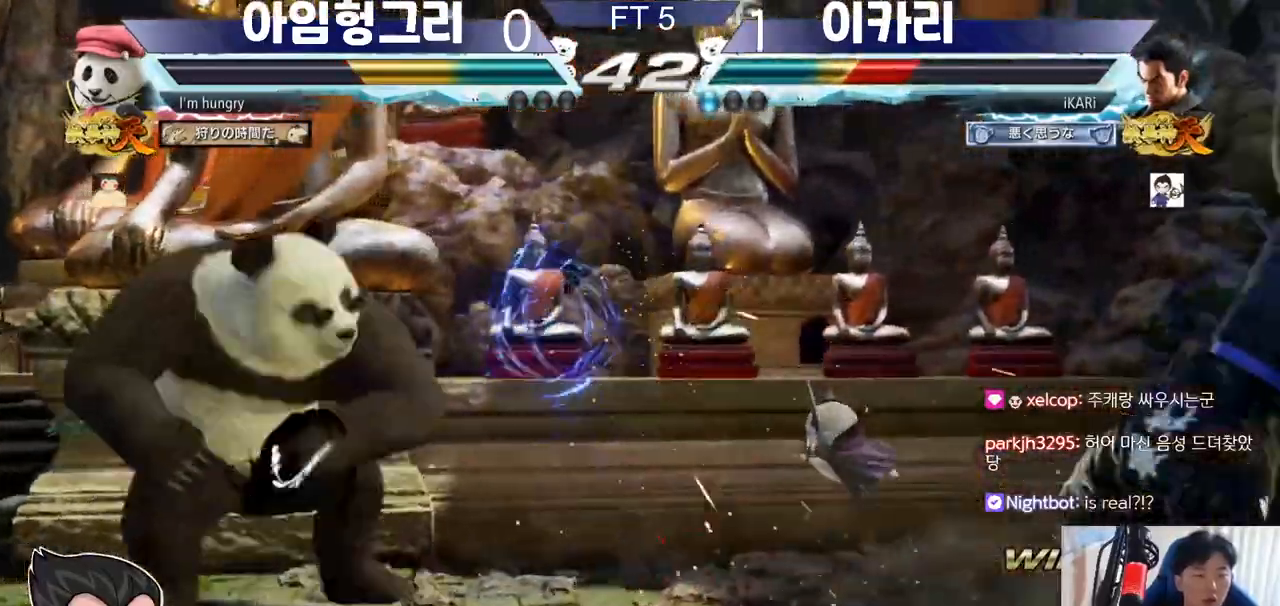
{"buttons": [], "left_stick": "right", "events": []}
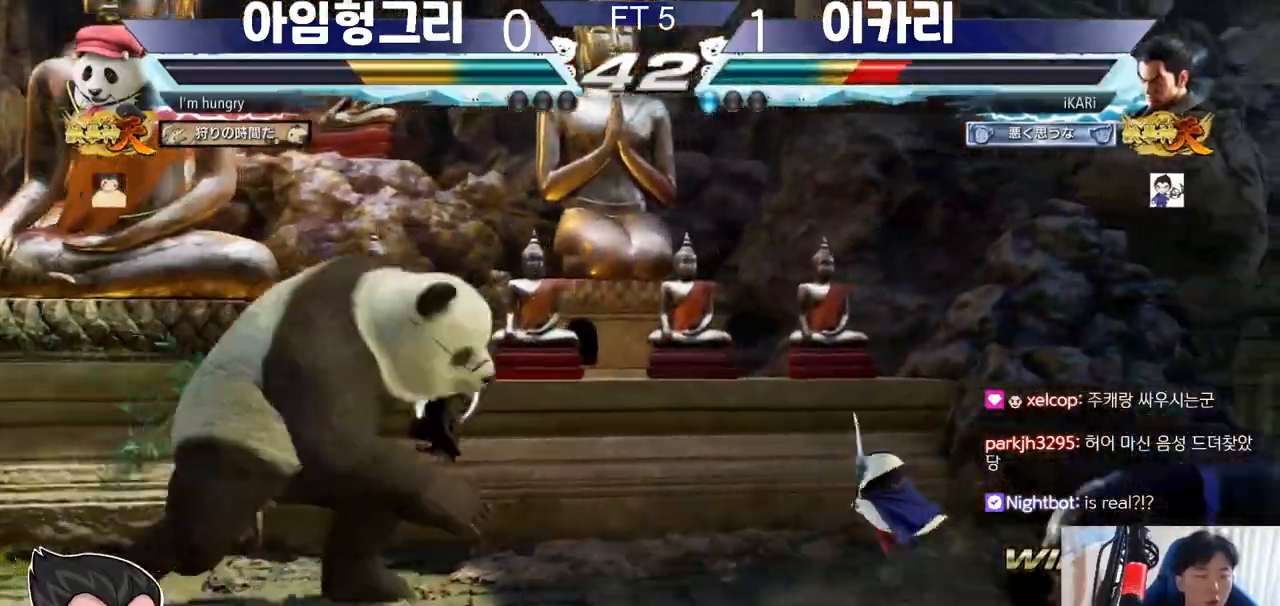
{"buttons": [], "left_stick": "right", "events": [[134, "left_stick", "center"], [317, "left_stick", "right"], [367, "left_stick", "center"], [484, "left_stick", "right"]]}
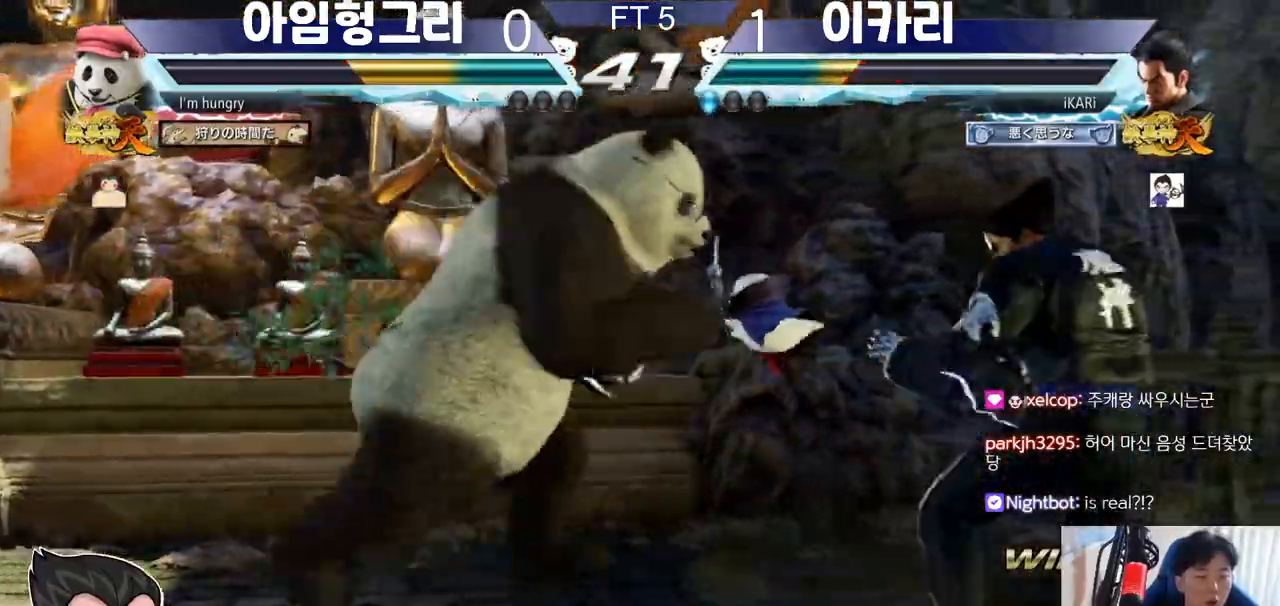
{"buttons": [], "left_stick": "right", "events": [[233, "left_stick", "down"], [367, "left_stick", "right"]]}
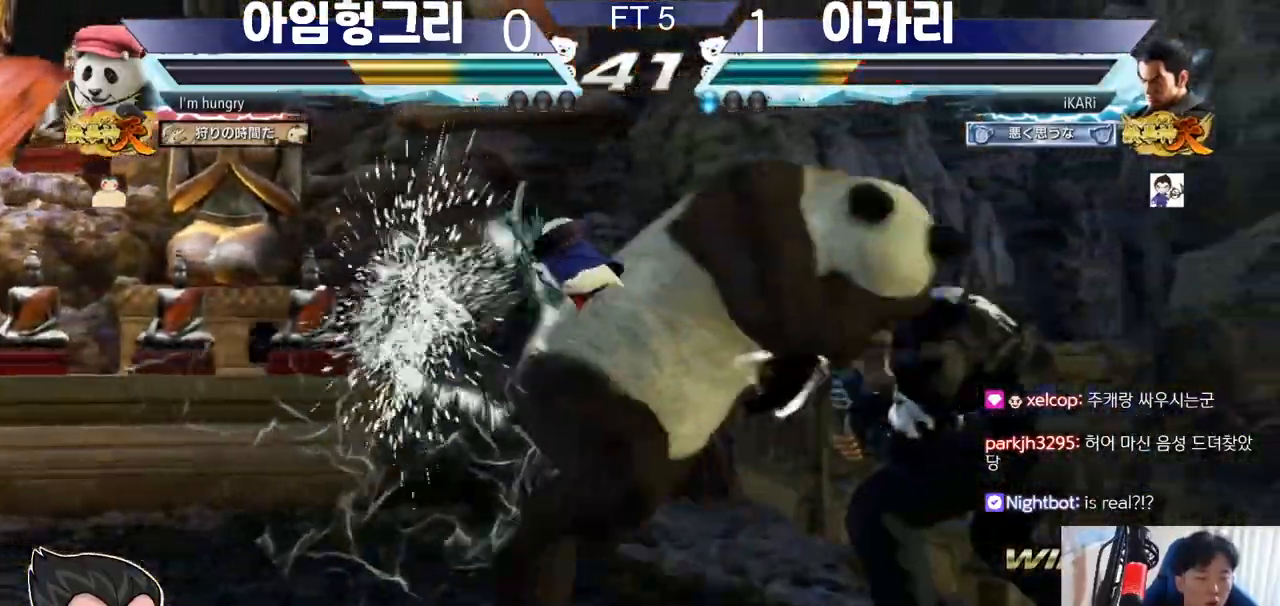
{"buttons": [], "left_stick": "center", "events": [[117, "left_stick", "center"], [400, "left_stick", "down"], [467, "left_stick", "center"]]}
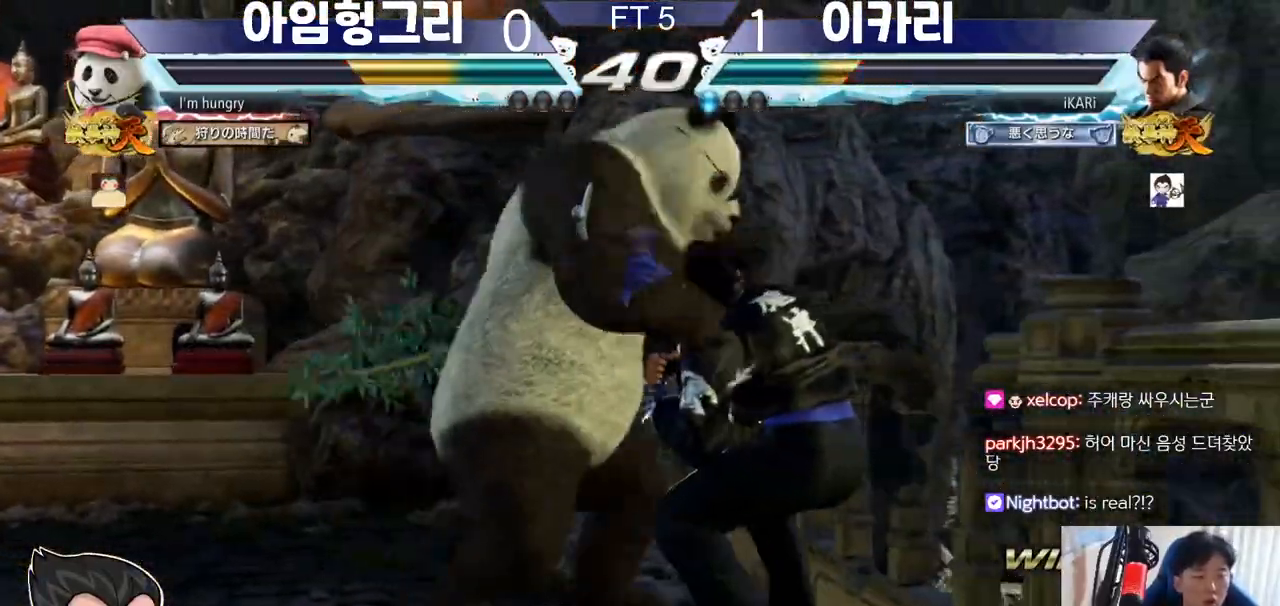
{"buttons": [], "left_stick": "center", "events": [[133, "left_stick", "down"], [250, "left_stick", "right"], [500, "left_stick", "center"]]}
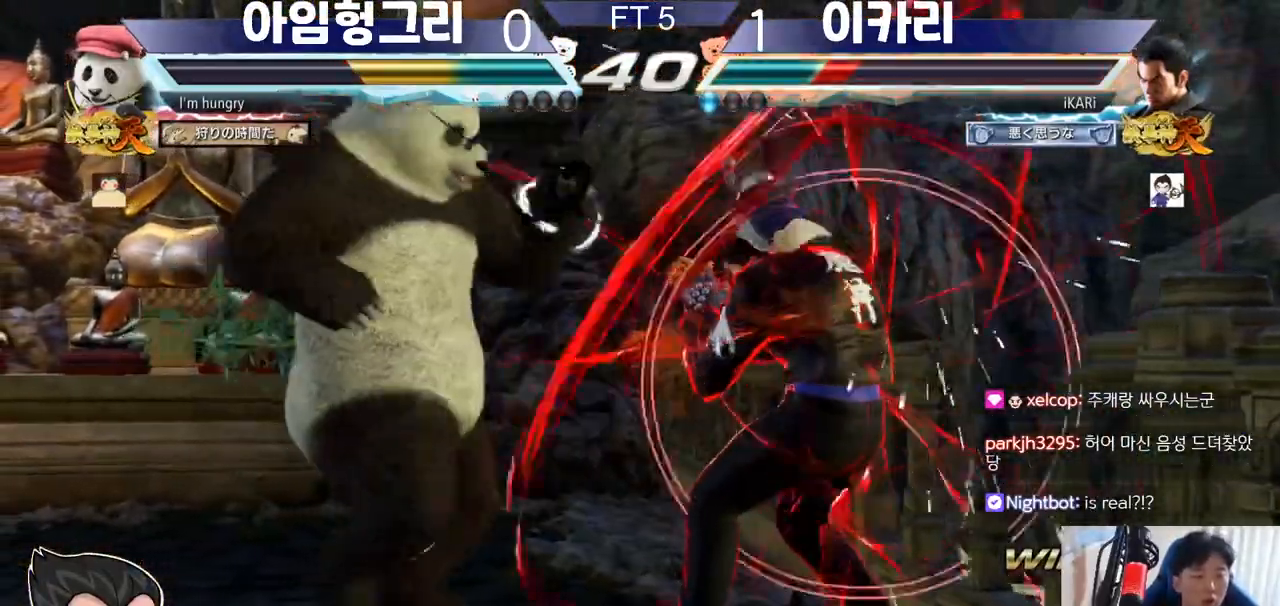
{"buttons": [], "left_stick": "center", "events": [[33, "left_stick", "down"], [83, "left_stick", "center"], [200, "left_stick", "right"], [501, "left_stick", "center"]]}
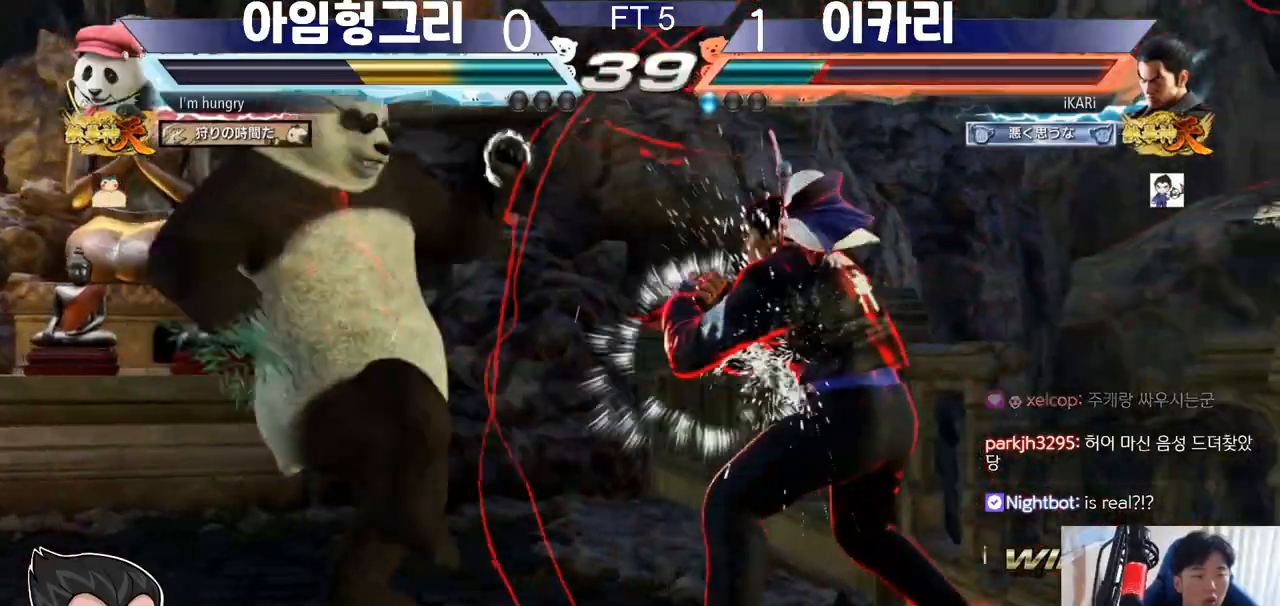
{"buttons": [], "left_stick": "down", "events": [[16, "left_stick", "down"], [66, "left_stick", "center"], [150, "left_stick", "down"], [200, "left_stick", "center"], [250, "left_stick", "right"], [300, "left_stick", "center"], [367, "left_stick", "right"], [500, "left_stick", "down"]]}